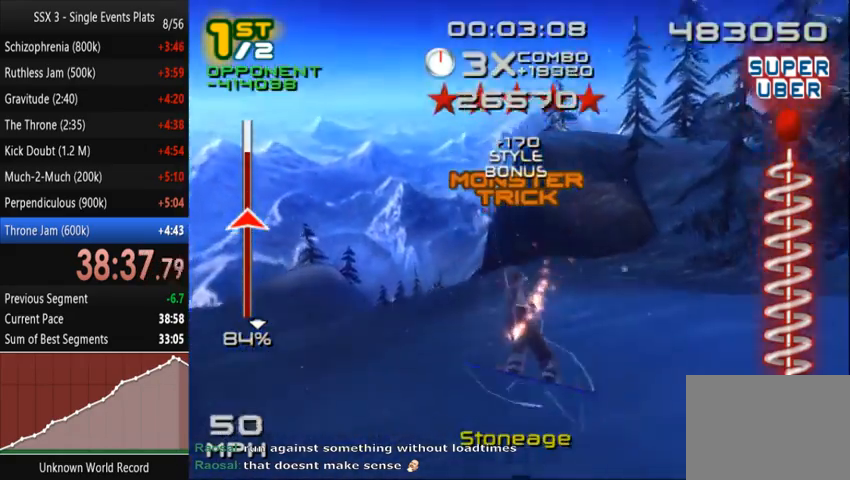
Gameplay with a controller (PlayStation layout); each line is a JSON object with the inputs held at the frame after it (dt_ms = milliseconds from this image to that frame). "events" lists button and stick changes between this image and that frame as [ms after this image, input, new state], when the widget could be followed in between. Not read: L3 R3.
{"dt_ms": 500, "buttons": ["SQUARE"], "left_stick": "up", "right_stick": "center", "events": [[33, "right_stick", "down-right"], [200, "right_stick", "center"], [233, "left_stick", "up"]]}
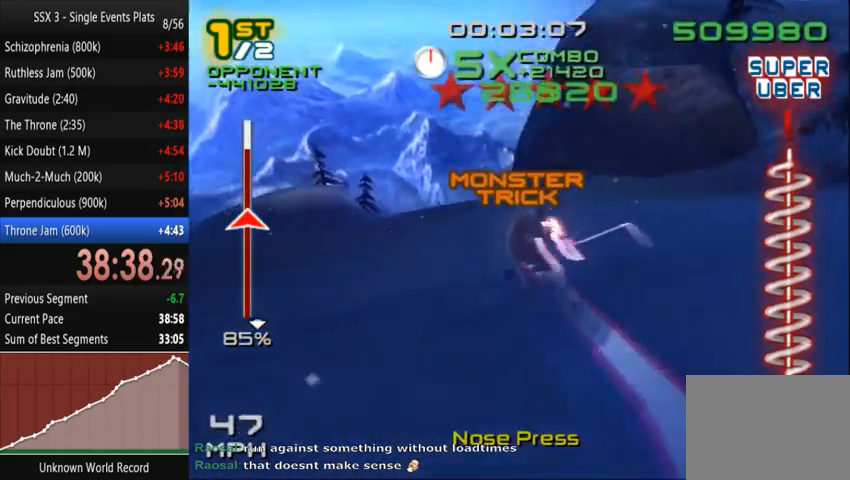
{"dt_ms": 500, "buttons": ["SQUARE"], "left_stick": "up", "right_stick": "center", "events": [[233, "left_stick", "up-right"], [433, "left_stick", "up"]]}
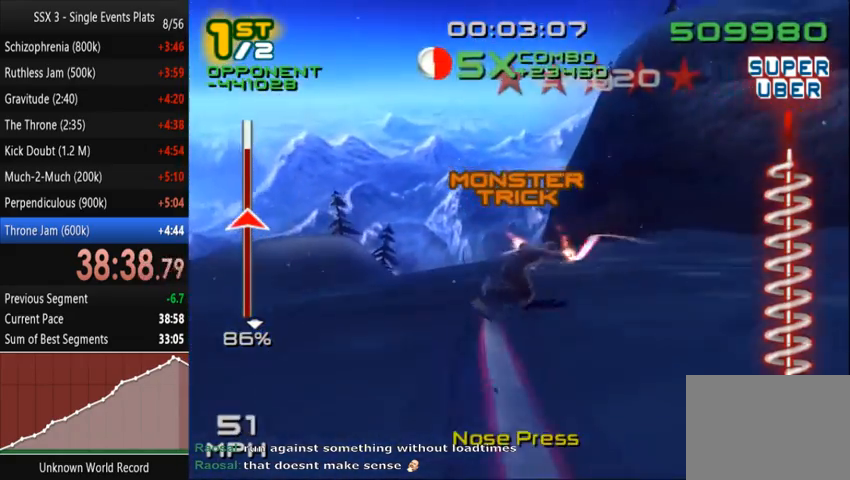
{"dt_ms": 1000, "buttons": ["SQUARE"], "left_stick": "up", "right_stick": "center"}
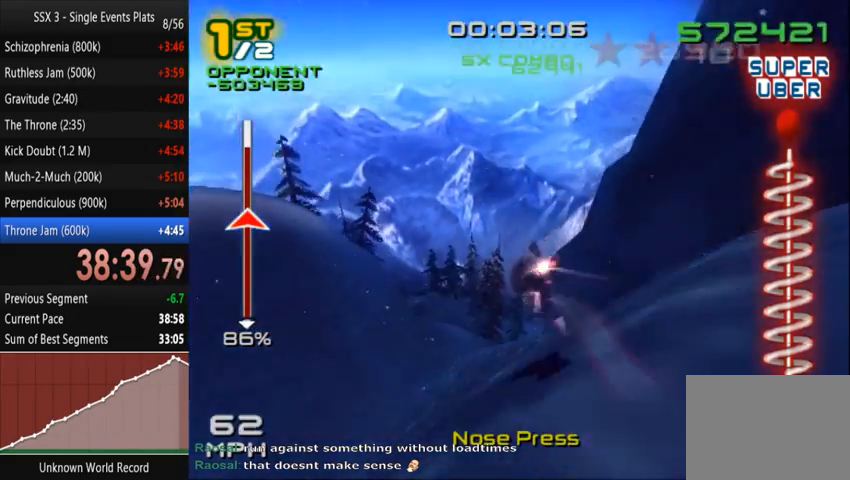
{"dt_ms": 1000, "buttons": ["SQUARE"], "left_stick": "up-right", "right_stick": "center"}
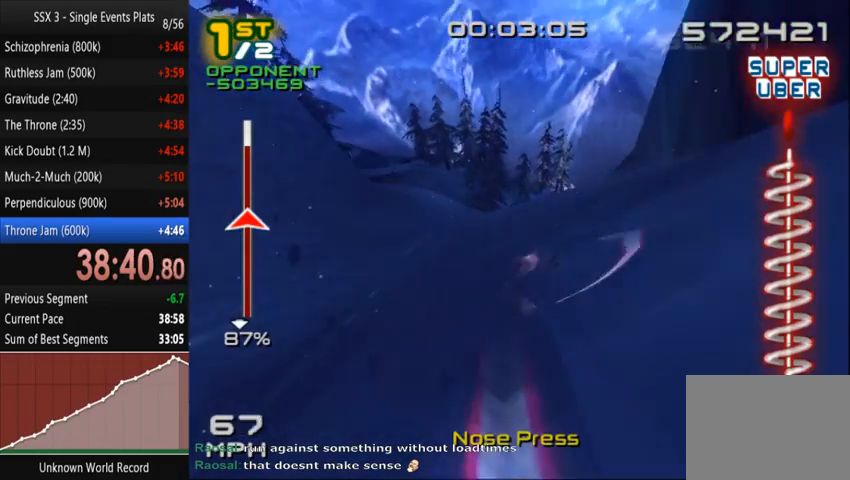
{"dt_ms": 500, "buttons": ["SQUARE"], "left_stick": "up-right", "right_stick": "center"}
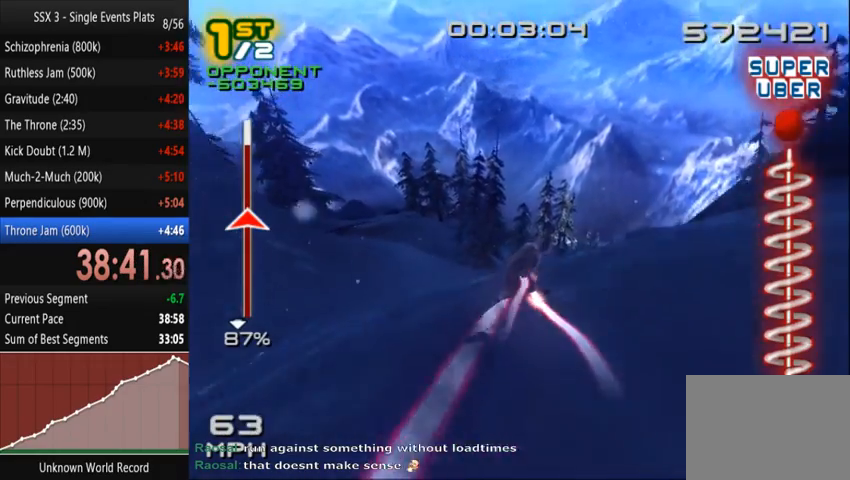
{"dt_ms": 500, "buttons": ["SQUARE"], "left_stick": "up-right", "right_stick": "center", "events": []}
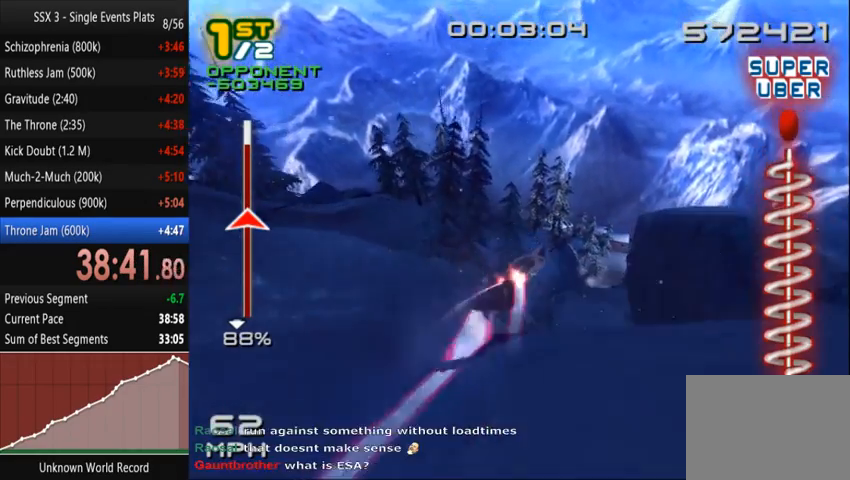
{"dt_ms": 500, "buttons": ["SQUARE"], "left_stick": "up-right", "right_stick": "center", "events": []}